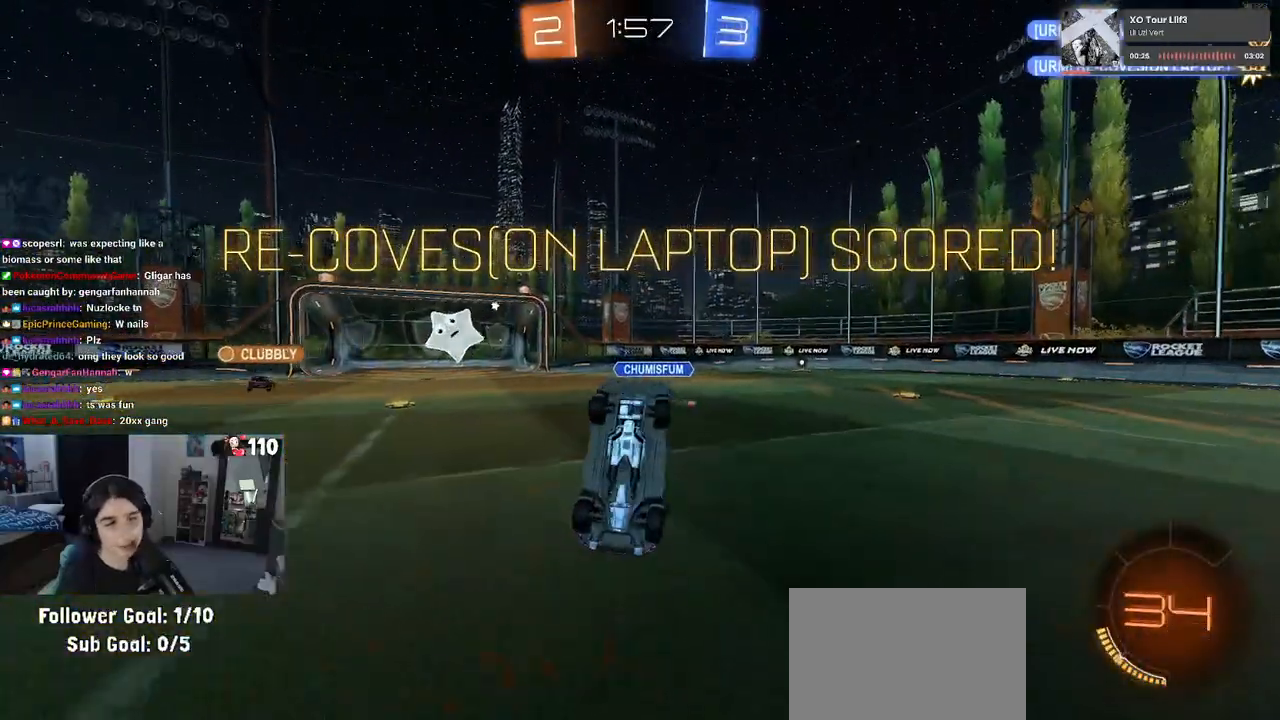
Gameplay with a controller (PlayStation layout); each line is a JSON object with the inputs held at the frame after it. "events" lists button and stick changes between this image and that frame as [ms after this image, input, new state], when the widget could be followed in between.
{"buttons": ["SQUARE", "L1"], "left_stick": "up", "right_stick": "center", "events": [[67, "SQUARE", "down"], [317, "left_stick", "up"]]}
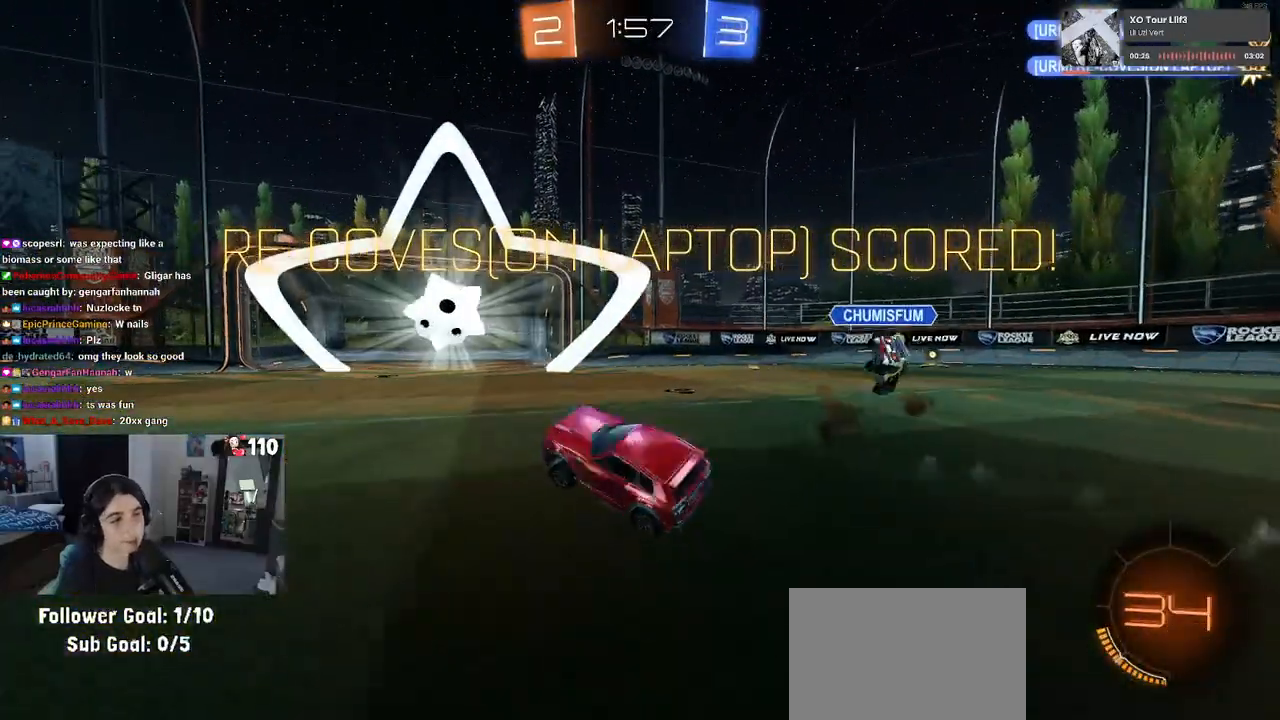
{"buttons": ["CROSS", "SQUARE", "L1"], "left_stick": "up-left", "right_stick": "center", "events": [[17, "CROSS", "down"], [83, "left_stick", "up-left"], [117, "CROSS", "up"], [250, "CROSS", "down"], [383, "CROSS", "up"], [467, "CROSS", "down"]]}
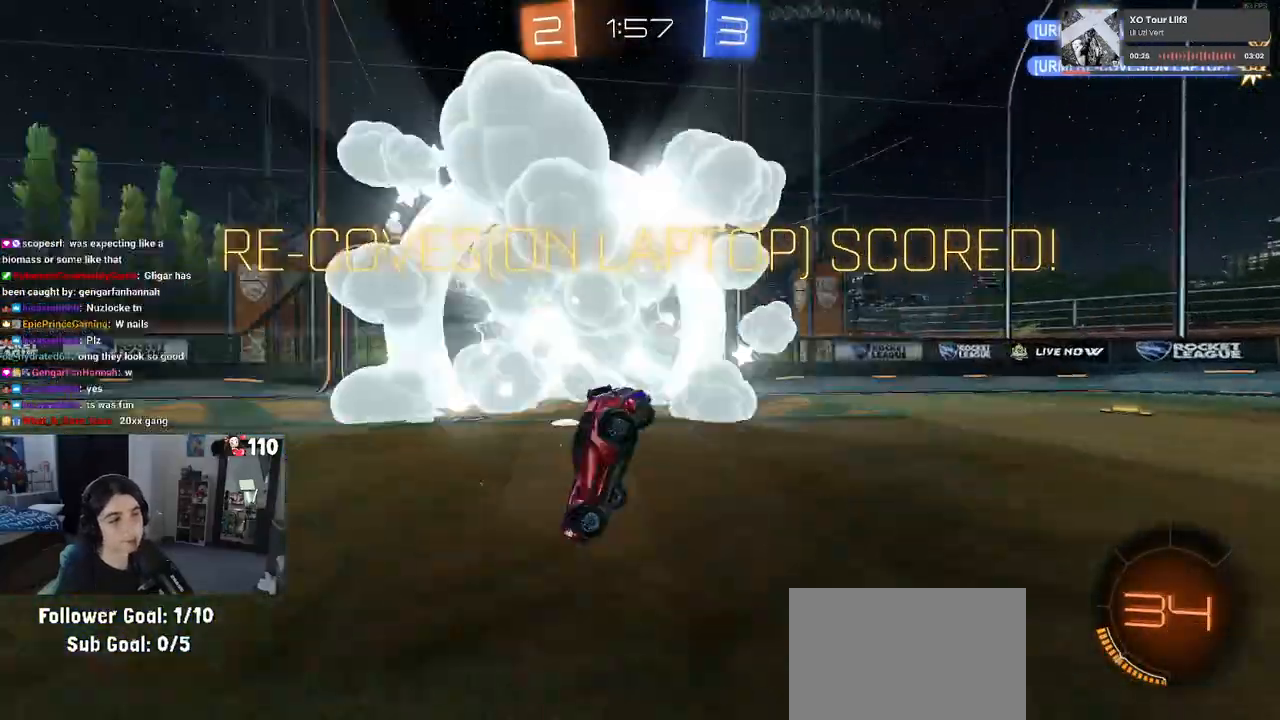
{"buttons": ["SQUARE", "L1"], "left_stick": "up-left", "right_stick": "center", "events": [[83, "CROSS", "up"]]}
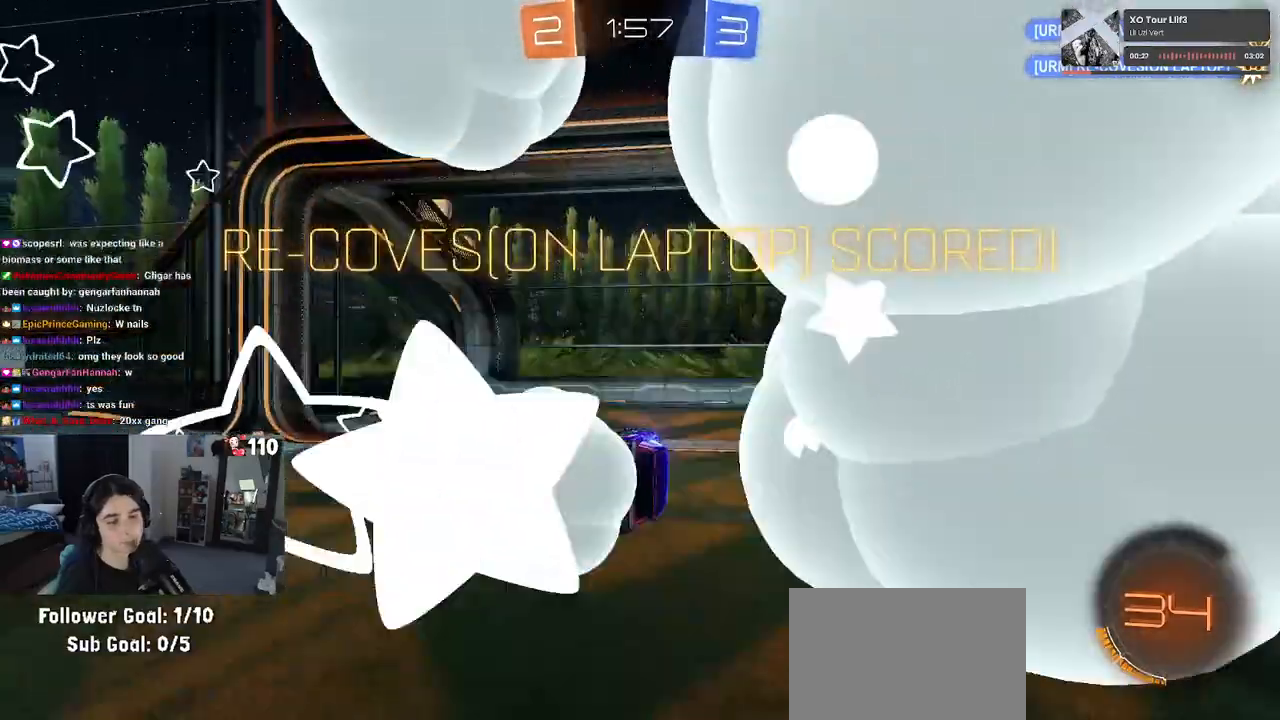
{"buttons": ["CROSS", "SQUARE", "L1"], "left_stick": "left", "right_stick": "center", "events": [[33, "left_stick", "left"], [183, "CROSS", "down"], [333, "CROSS", "up"], [400, "CROSS", "down"]]}
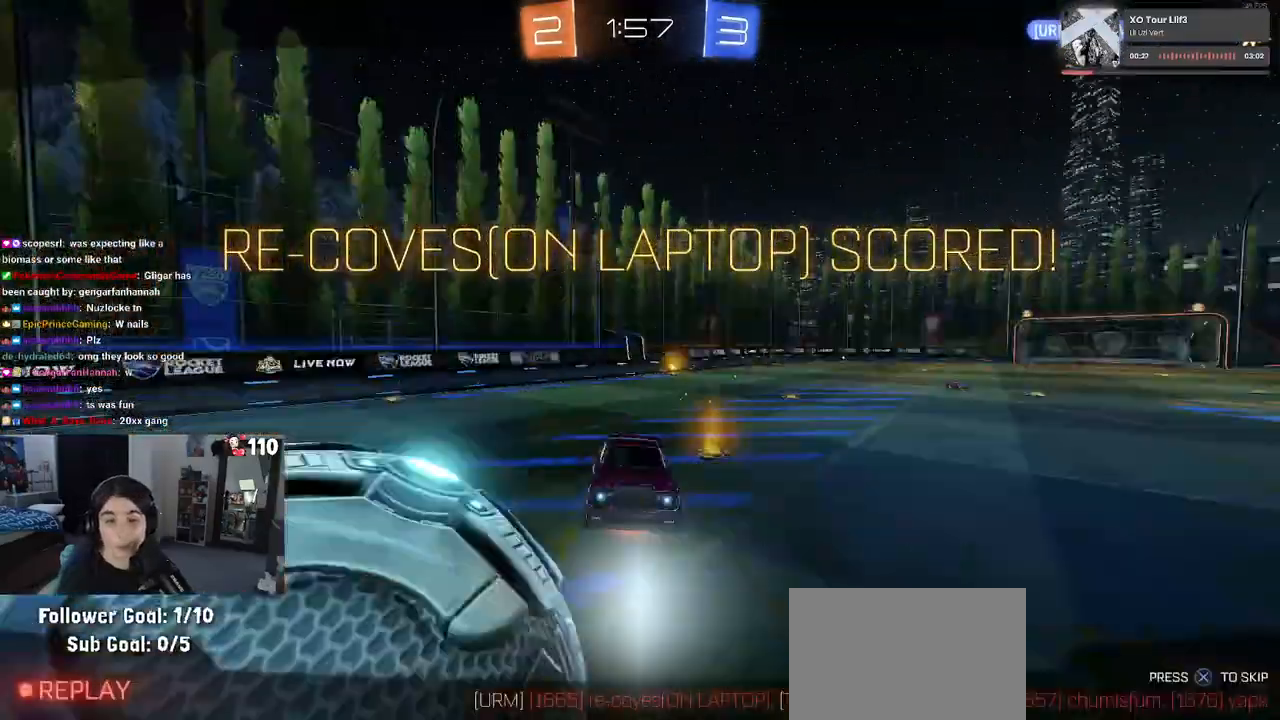
{"buttons": ["CROSS"], "left_stick": "center", "right_stick": "center", "events": [[33, "CROSS", "up"], [117, "CROSS", "down"], [233, "CROSS", "up"], [267, "L1", "up"], [333, "left_stick", "up-left"], [367, "SQUARE", "up"], [433, "left_stick", "center"], [500, "CROSS", "down"]]}
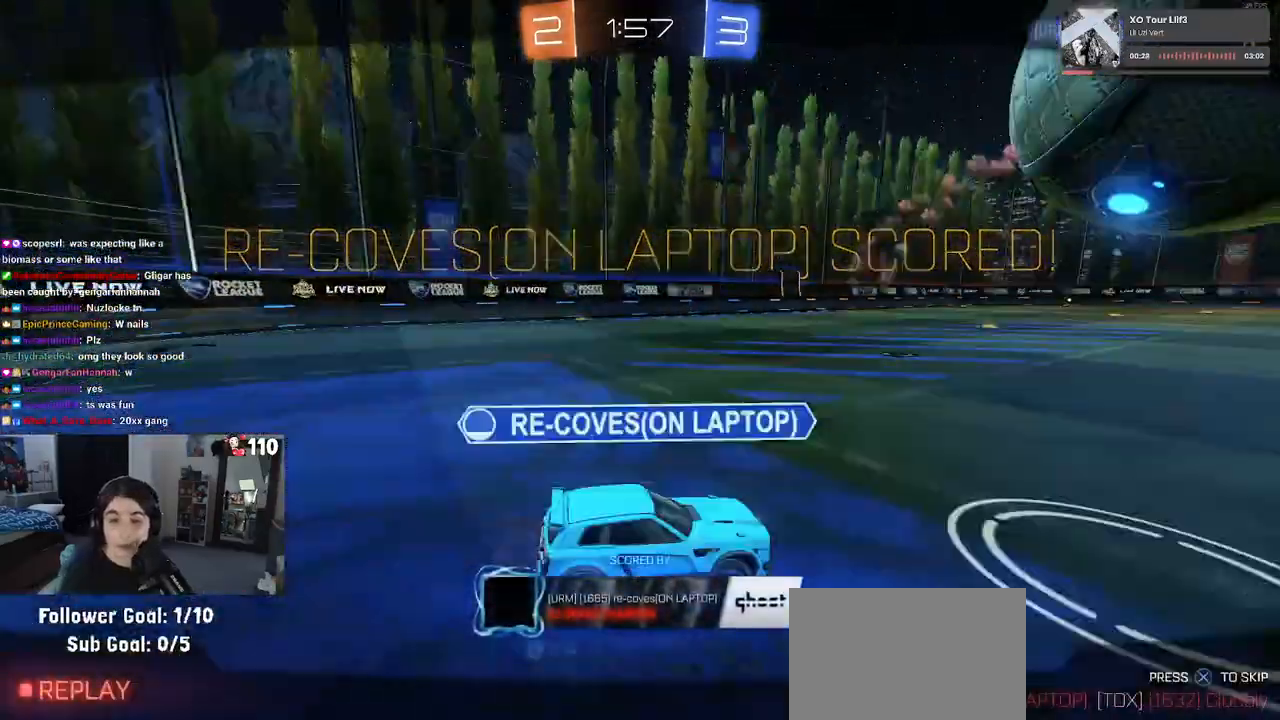
{"buttons": ["CROSS"], "left_stick": "center", "right_stick": "center", "events": [[83, "CROSS", "up"], [200, "CROSS", "down"], [300, "CROSS", "up"], [383, "CROSS", "down"]]}
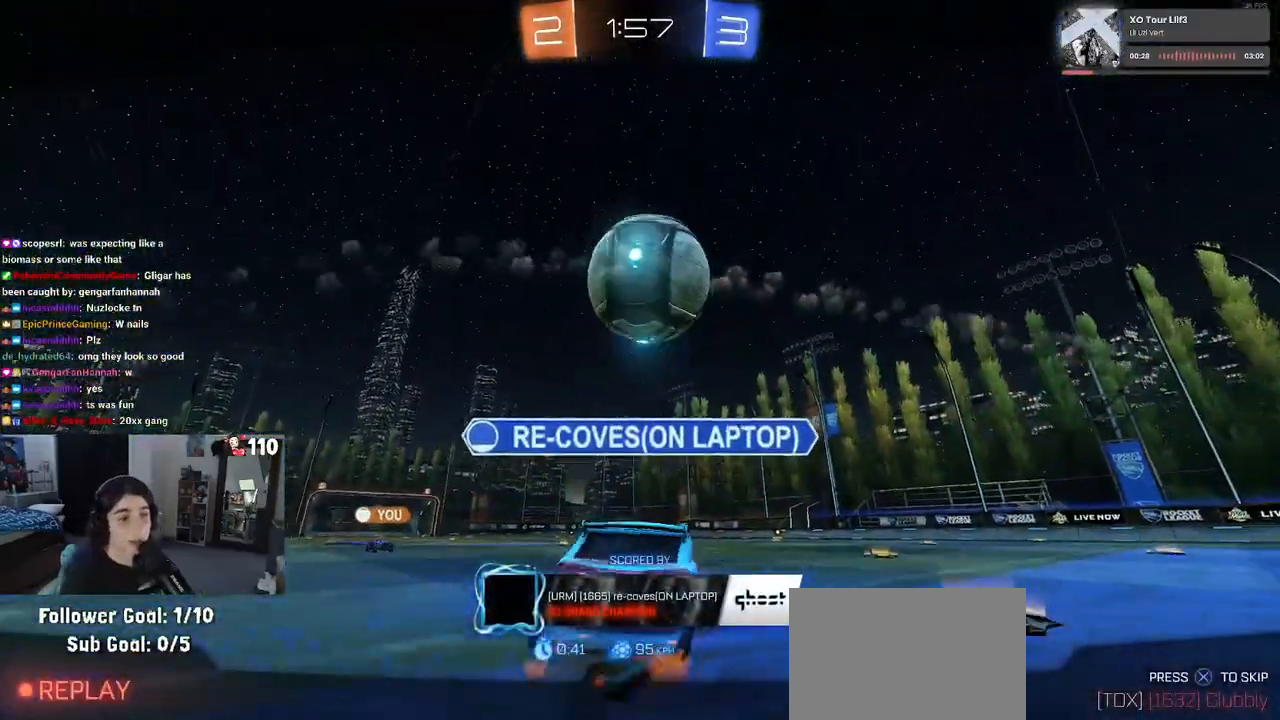
{"buttons": ["CROSS"], "left_stick": "center", "right_stick": "center", "events": [[217, "CROSS", "up"], [300, "CROSS", "down"], [400, "CROSS", "up"], [483, "CROSS", "down"]]}
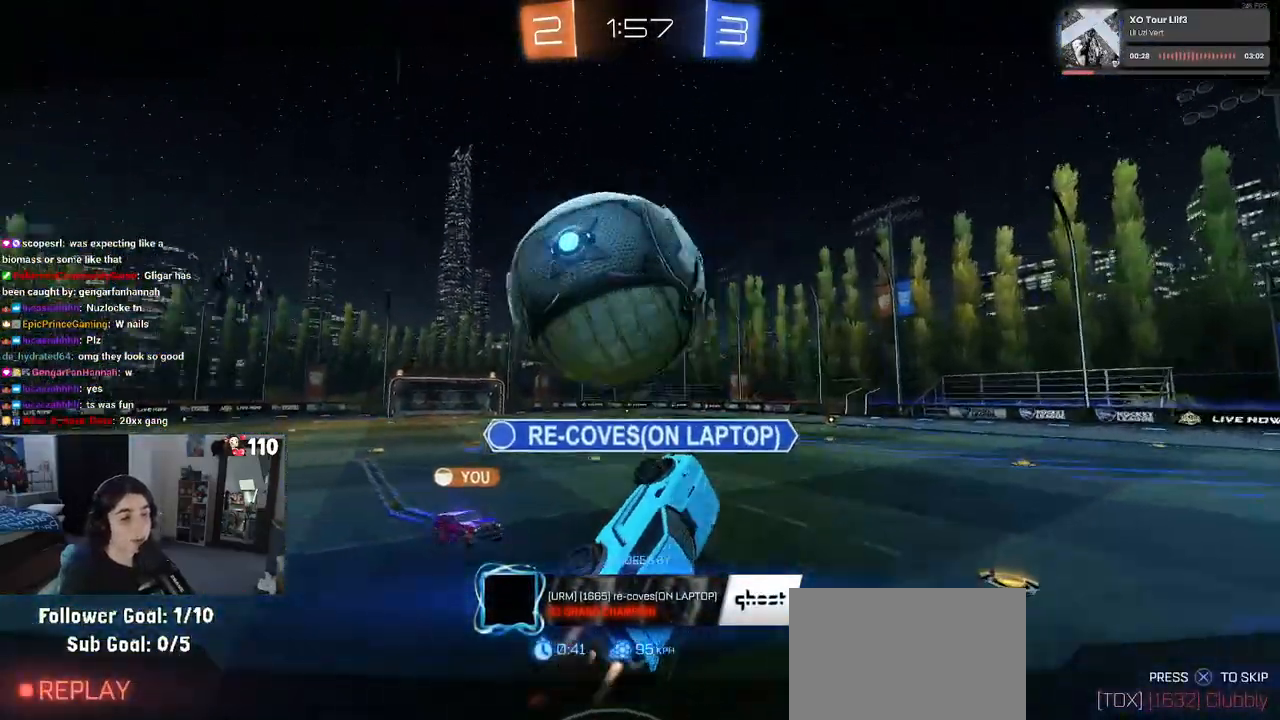
{"buttons": ["CROSS"], "left_stick": "center", "right_stick": "center", "events": [[133, "CROSS", "up"], [200, "CROSS", "down"], [350, "CROSS", "up"], [400, "CROSS", "down"]]}
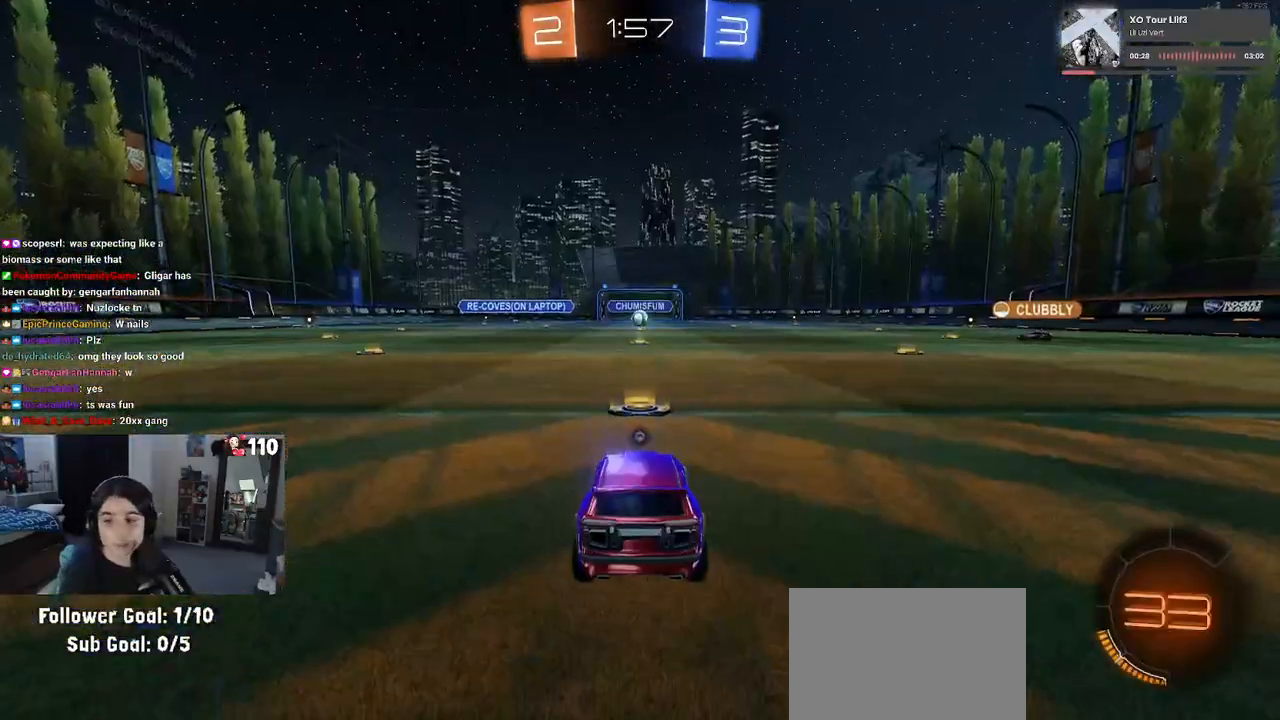
{"buttons": [], "left_stick": "center", "right_stick": "center", "events": [[33, "CROSS", "up"], [83, "CROSS", "down"], [200, "CROSS", "up"], [383, "TRIANGLE", "down"], [450, "TRIANGLE", "up"]]}
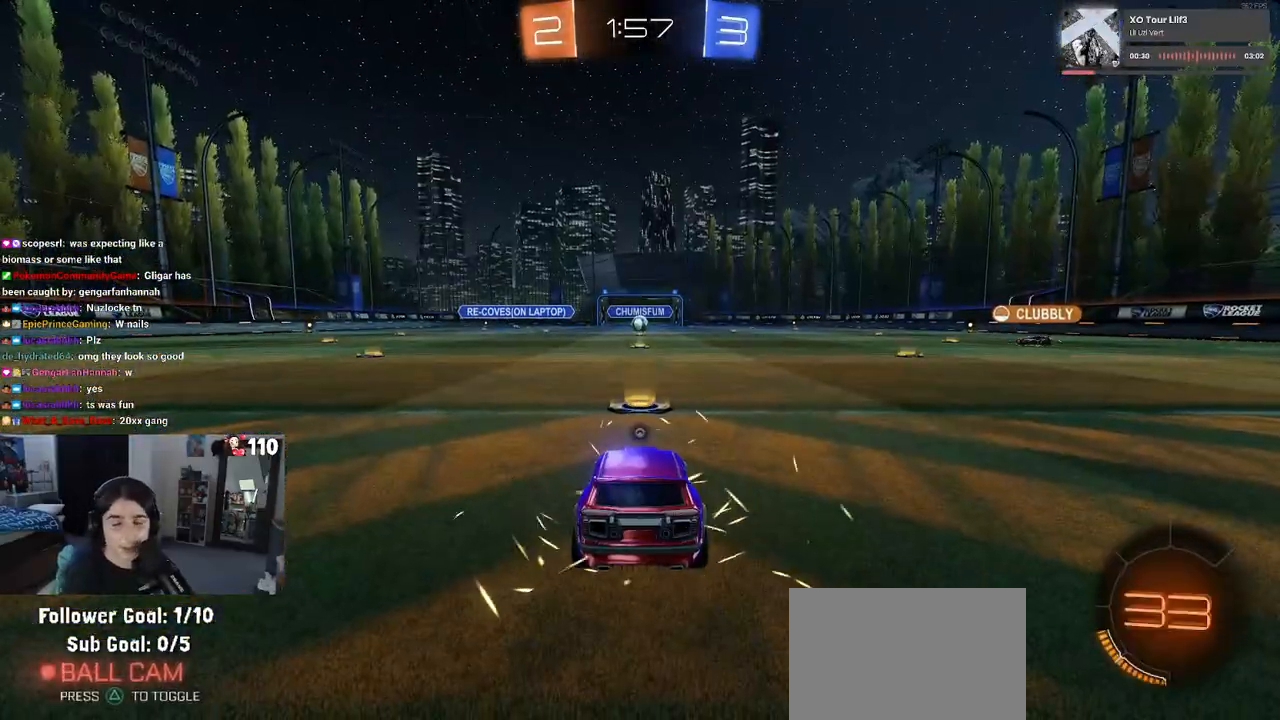
{"buttons": [], "left_stick": "center", "right_stick": "center", "events": [[33, "TRIANGLE", "down"], [133, "TRIANGLE", "up"]]}
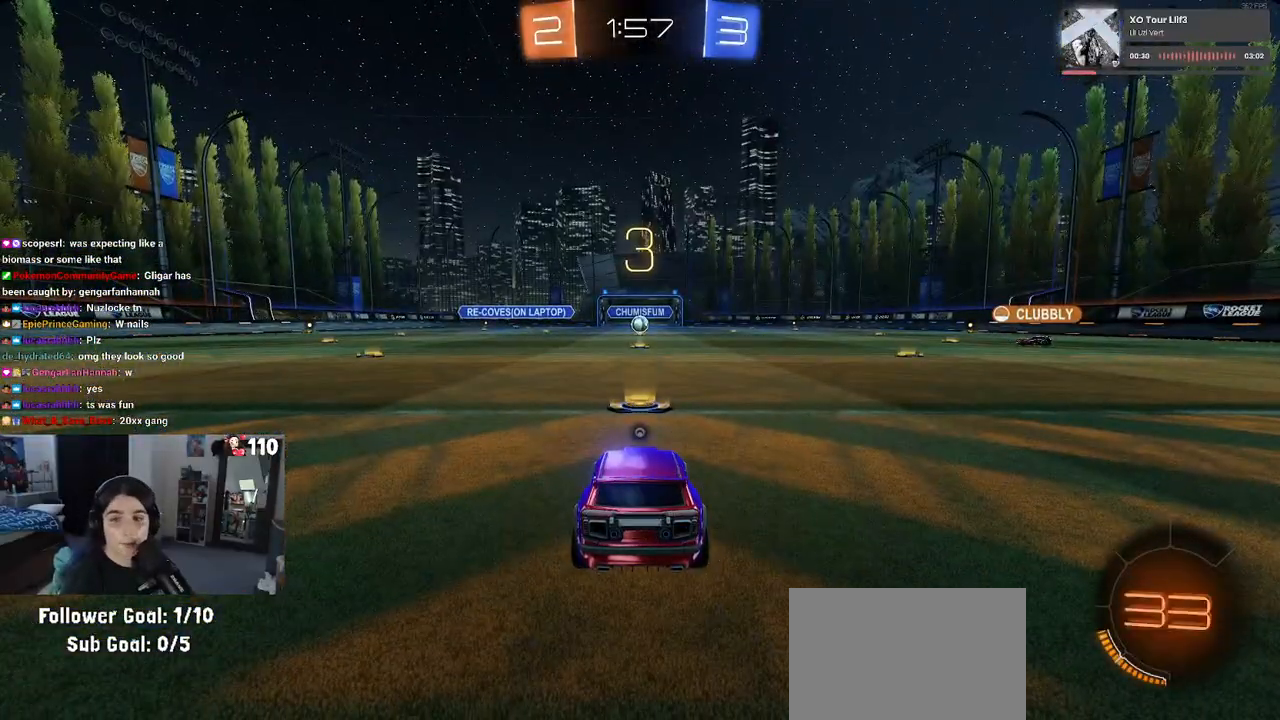
{"buttons": ["R2"], "left_stick": "center", "right_stick": "center", "events": [[50, "R2", "down"], [283, "TRIANGLE", "down"], [350, "TRIANGLE", "up"]]}
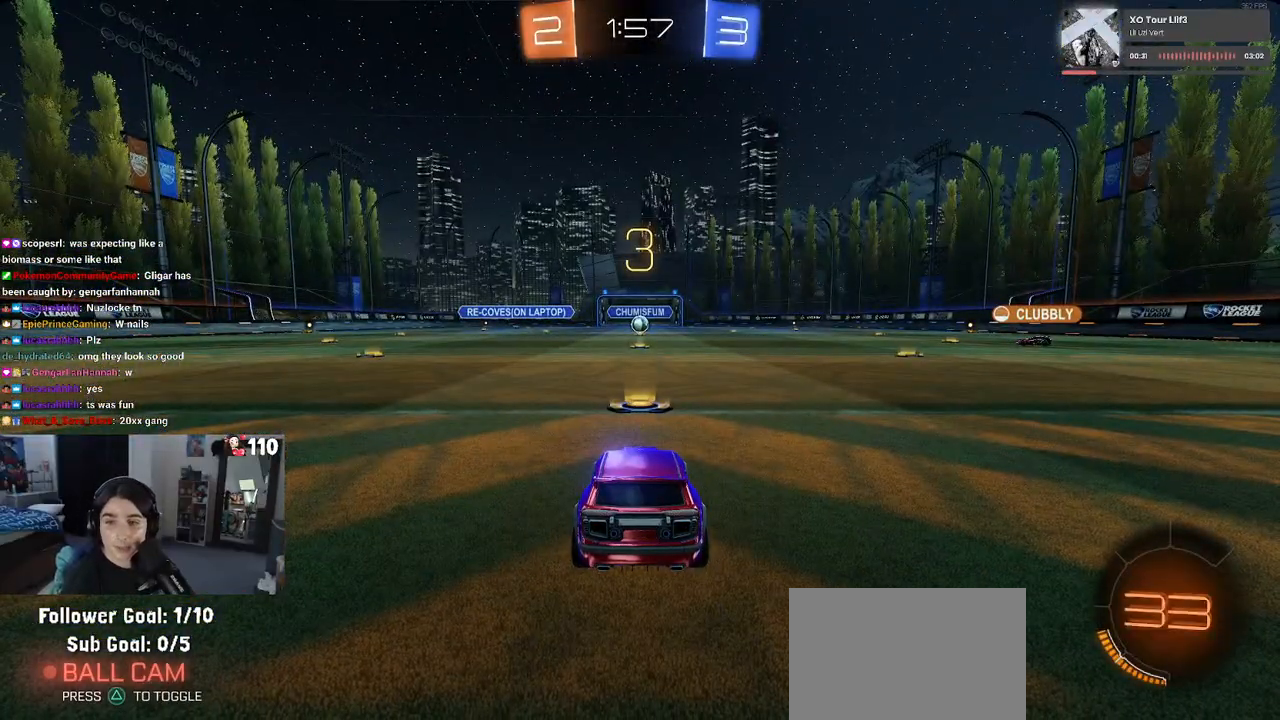
{"buttons": ["TRIANGLE", "R2"], "left_stick": "center", "right_stick": "center", "events": [[233, "TRIANGLE", "down"], [333, "TRIANGLE", "up"], [483, "TRIANGLE", "down"]]}
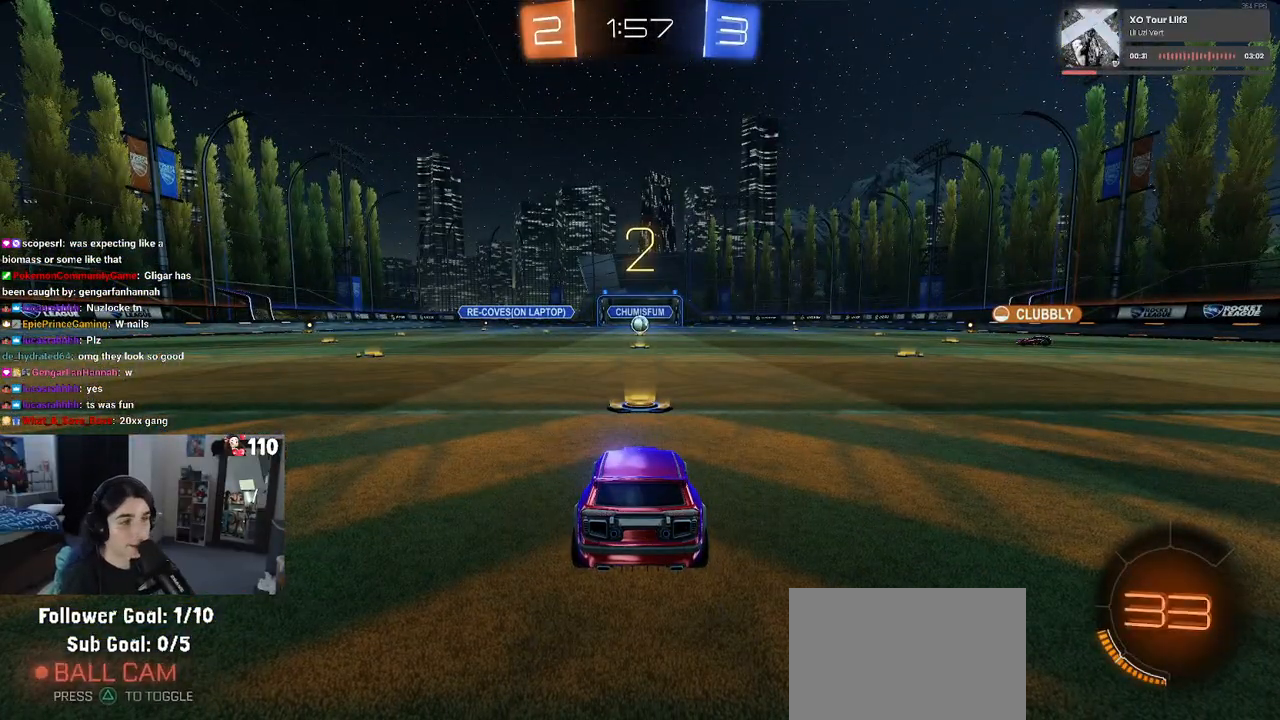
{"buttons": ["R2"], "left_stick": "center", "right_stick": "center", "events": [[100, "TRIANGLE", "up"]]}
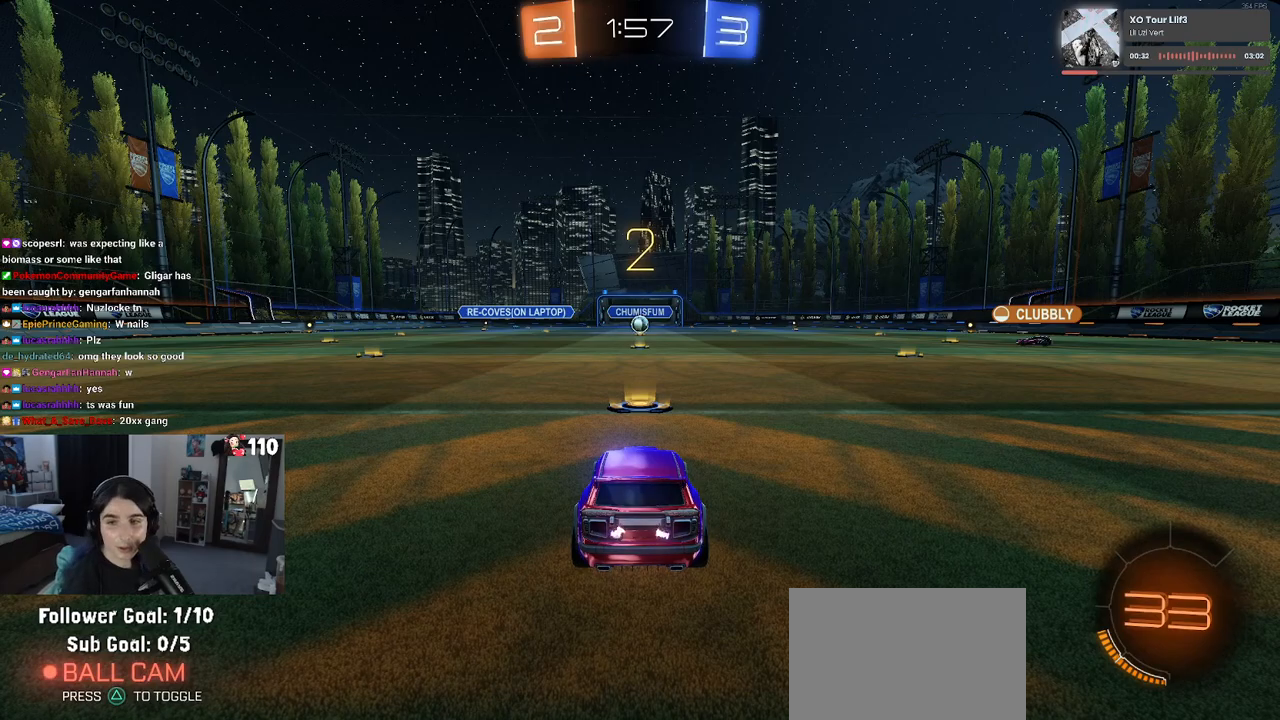
{"buttons": ["R1", "R2"], "left_stick": "center", "right_stick": "center", "events": [[267, "R1", "down"]]}
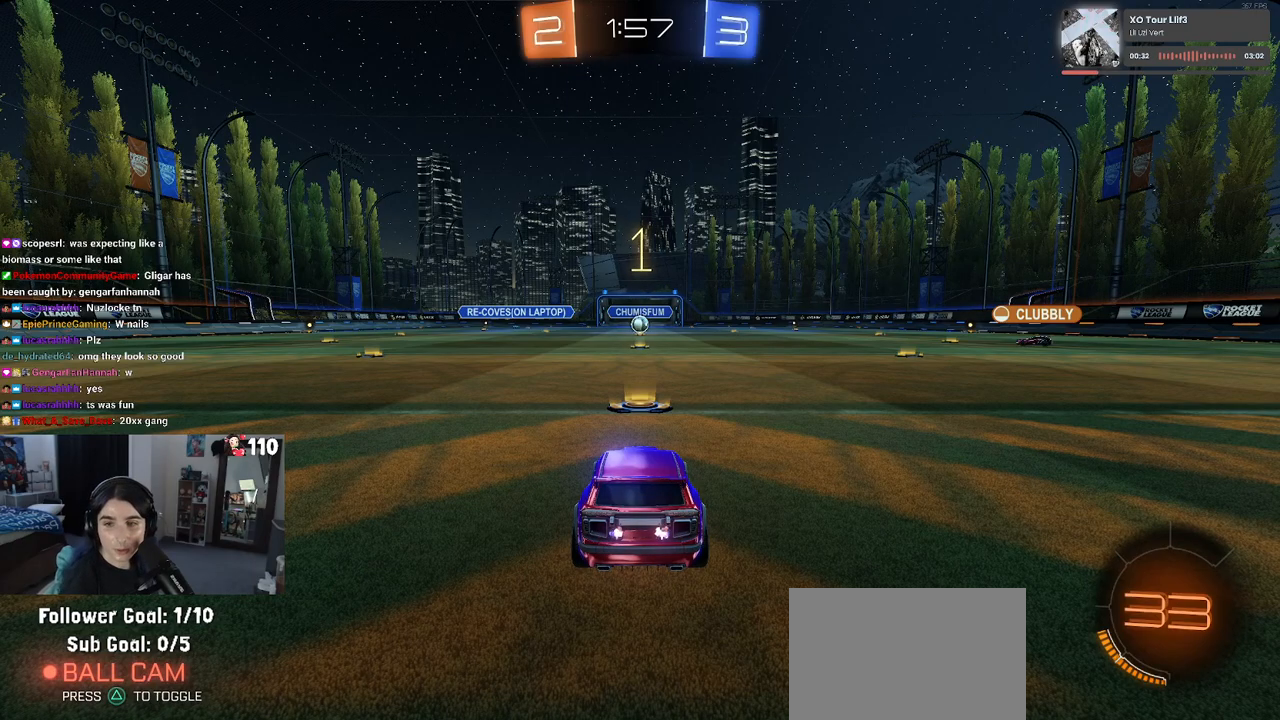
{"buttons": ["R1", "R2"], "left_stick": "center", "right_stick": "center", "events": []}
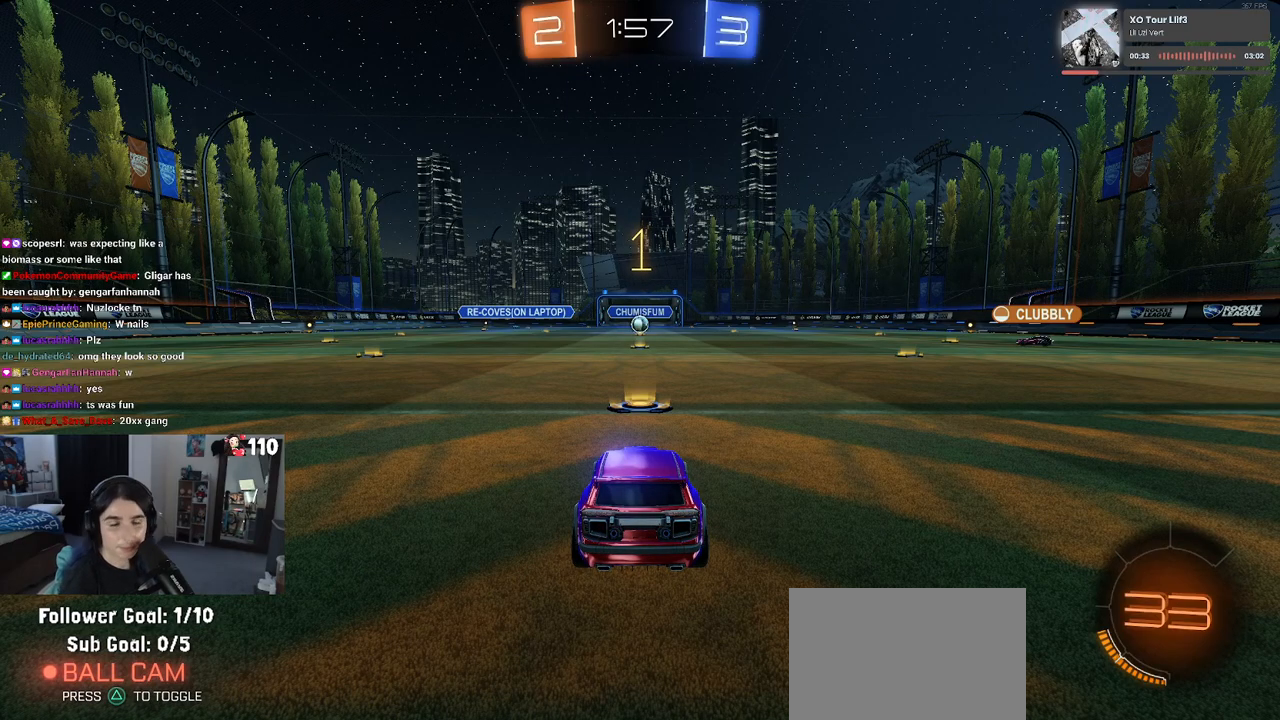
{"buttons": ["R1", "R2"], "left_stick": "center", "right_stick": "center", "events": []}
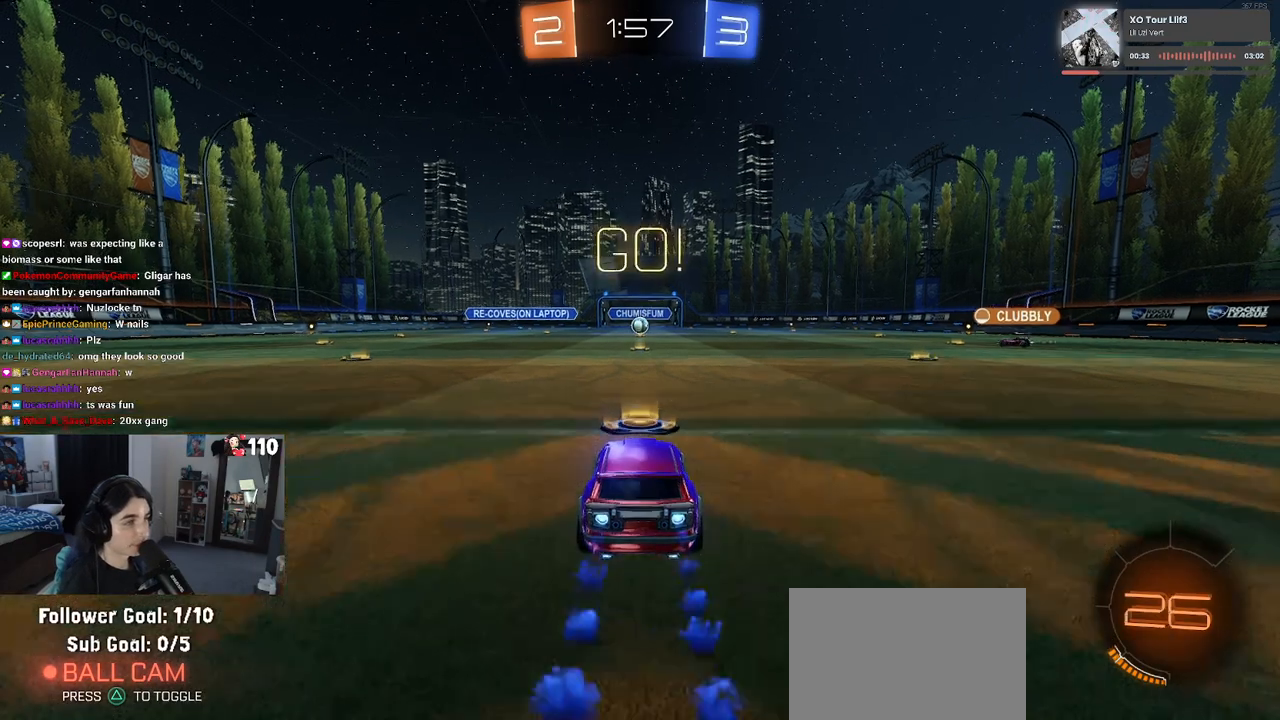
{"buttons": ["SQUARE", "R2"], "left_stick": "down", "right_stick": "center", "events": [[83, "R1", "up"], [83, "left_stick", "right"], [233, "CROSS", "down"], [233, "left_stick", "up"], [317, "CROSS", "up"], [317, "left_stick", "up-left"], [383, "CROSS", "down"], [450, "SQUARE", "down"], [467, "left_stick", "down"], [483, "CROSS", "up"]]}
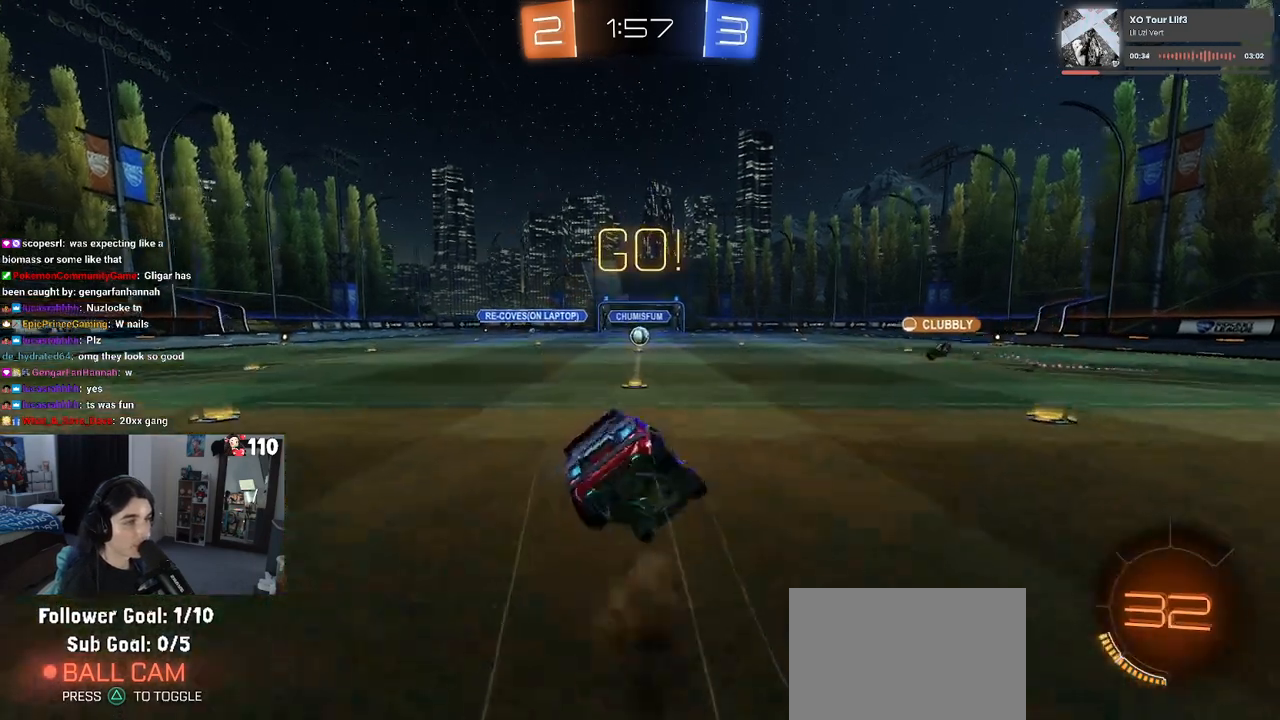
{"buttons": ["SQUARE", "R2"], "left_stick": "down-left", "right_stick": "center", "events": [[217, "left_stick", "down-left"]]}
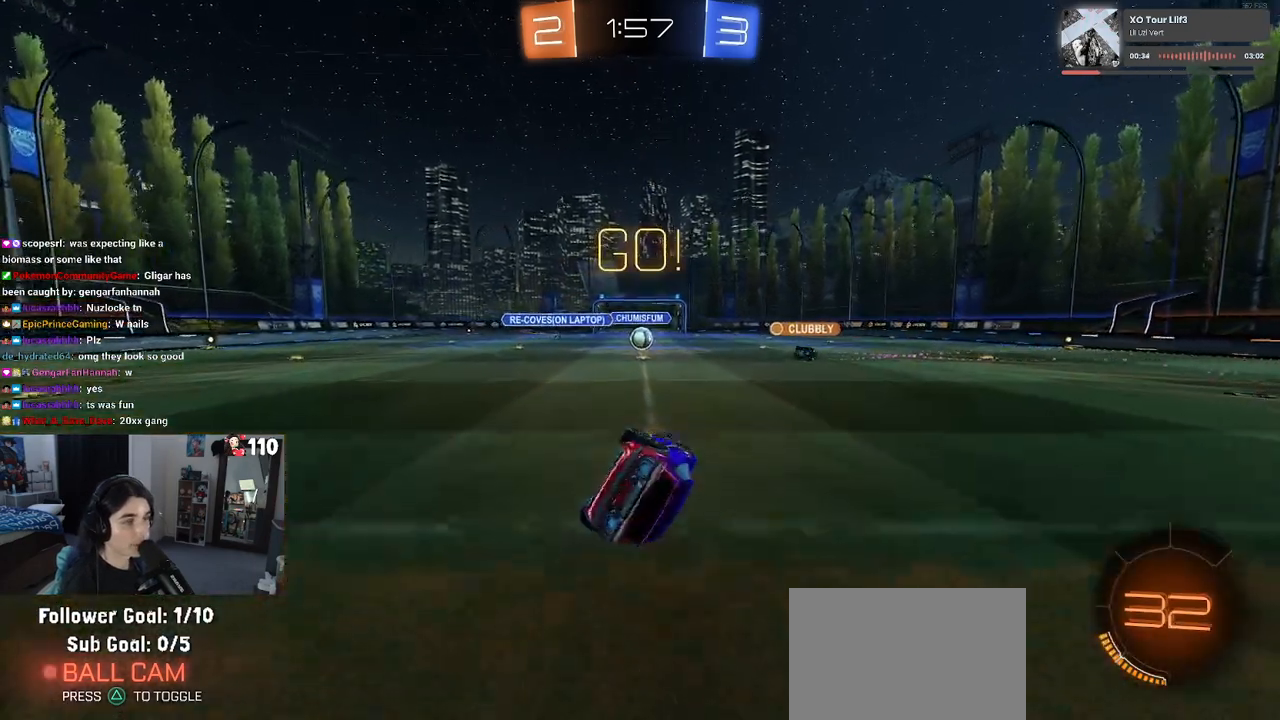
{"buttons": ["R2"], "left_stick": "center", "right_stick": "center", "events": [[333, "SQUARE", "up"], [367, "left_stick", "center"]]}
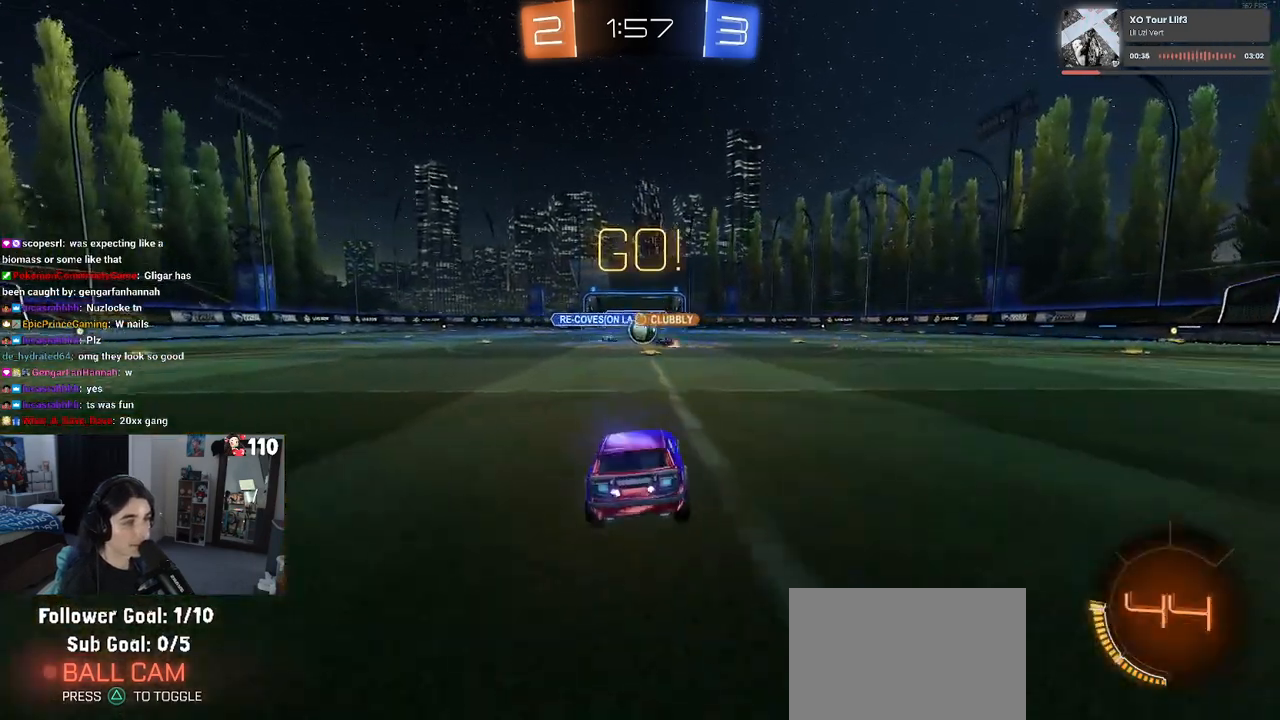
{"buttons": ["R1", "R2"], "left_stick": "right", "right_stick": "center", "events": [[400, "left_stick", "right"], [467, "R1", "down"]]}
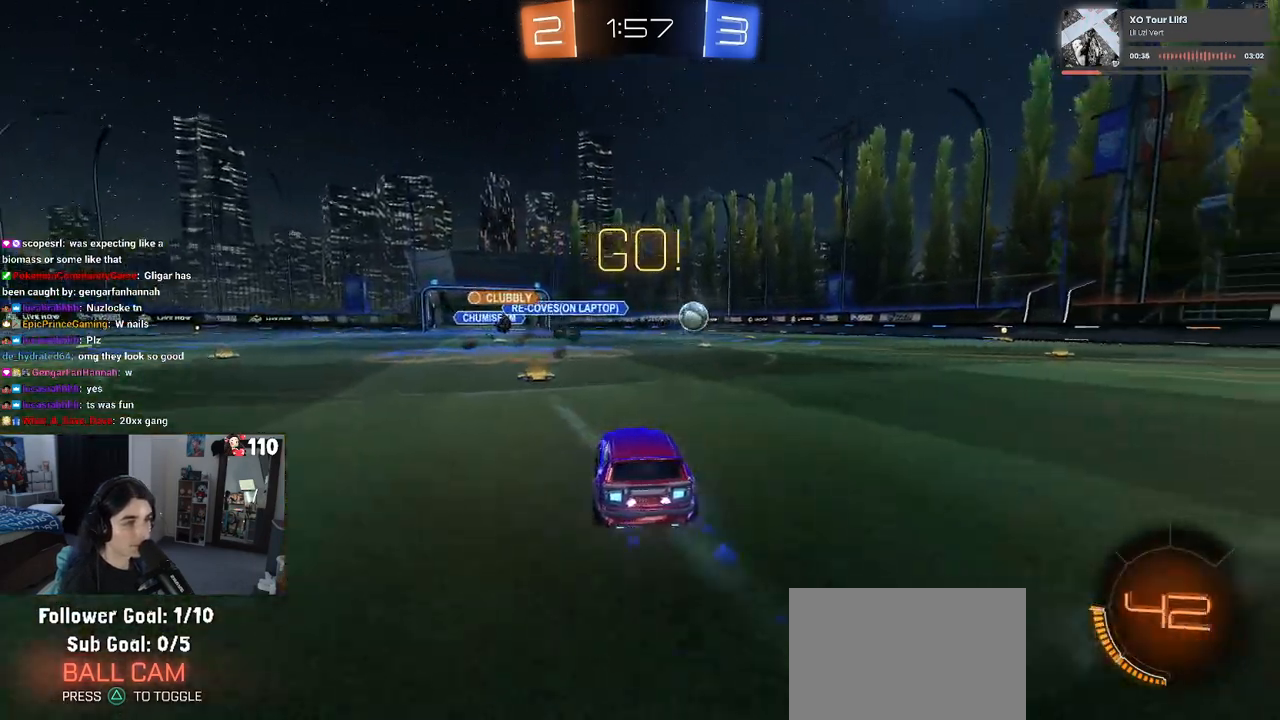
{"buttons": ["R1", "R2"], "left_stick": "center", "right_stick": "center", "events": [[500, "left_stick", "center"]]}
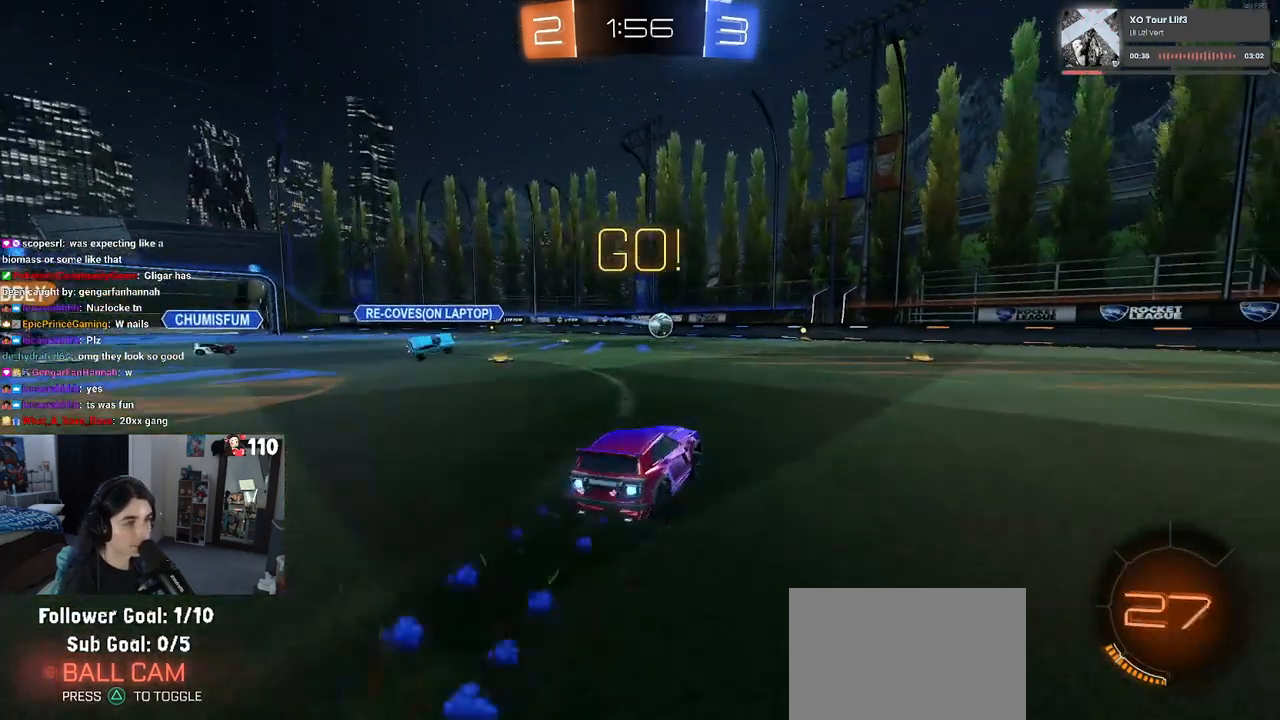
{"buttons": ["R2"], "left_stick": "center", "right_stick": "center", "events": [[283, "left_stick", "left"], [350, "left_stick", "center"], [433, "R1", "up"]]}
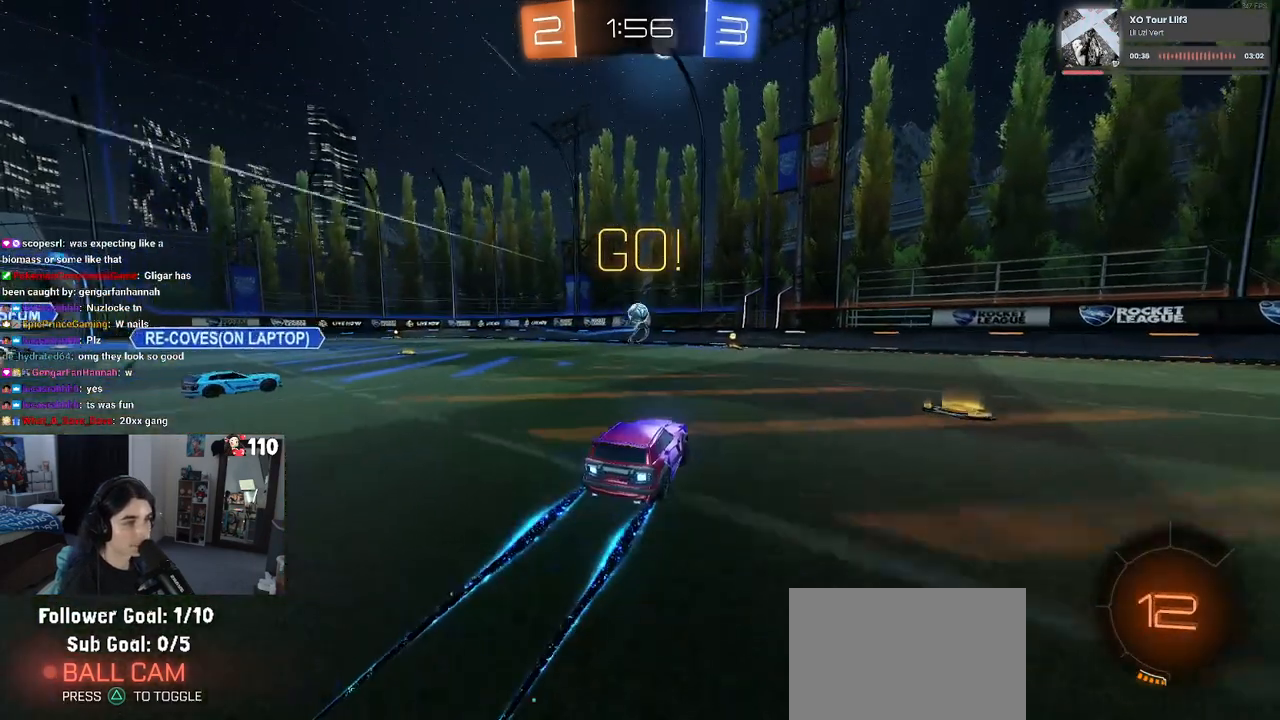
{"buttons": ["R2"], "left_stick": "center", "right_stick": "center", "events": []}
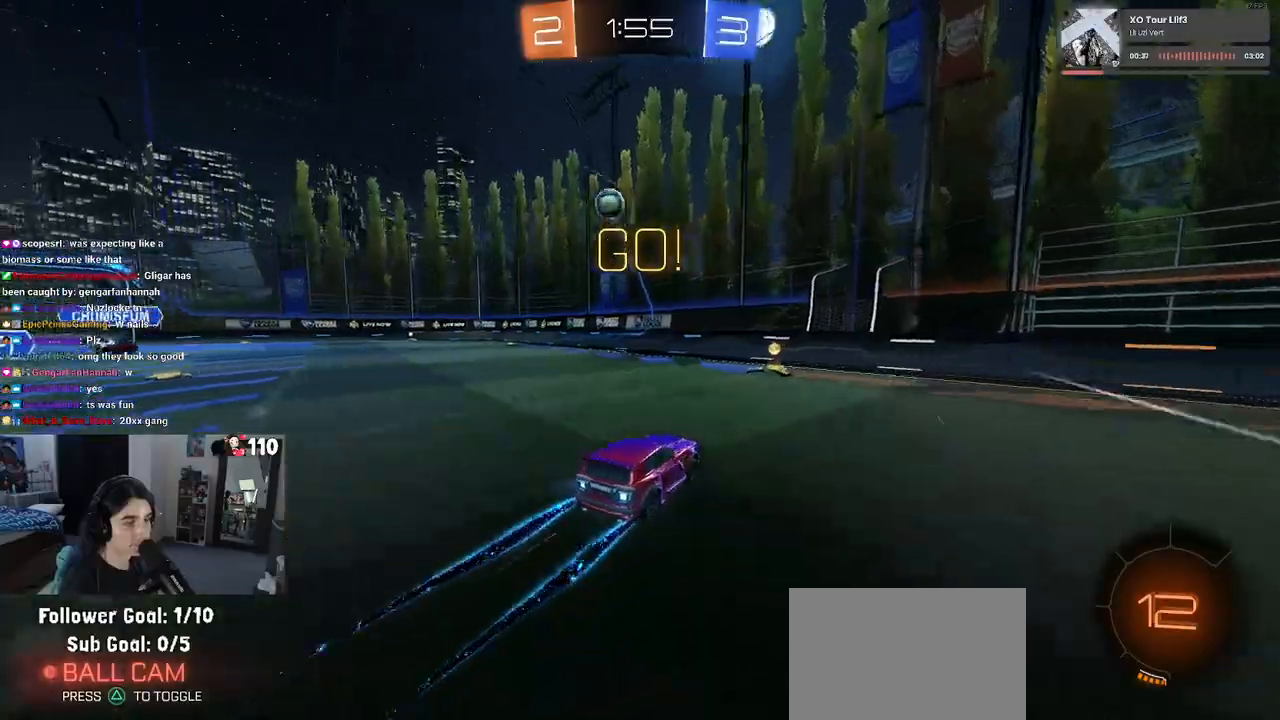
{"buttons": ["R2"], "left_stick": "center", "right_stick": "center", "events": [[267, "left_stick", "left"], [417, "left_stick", "center"]]}
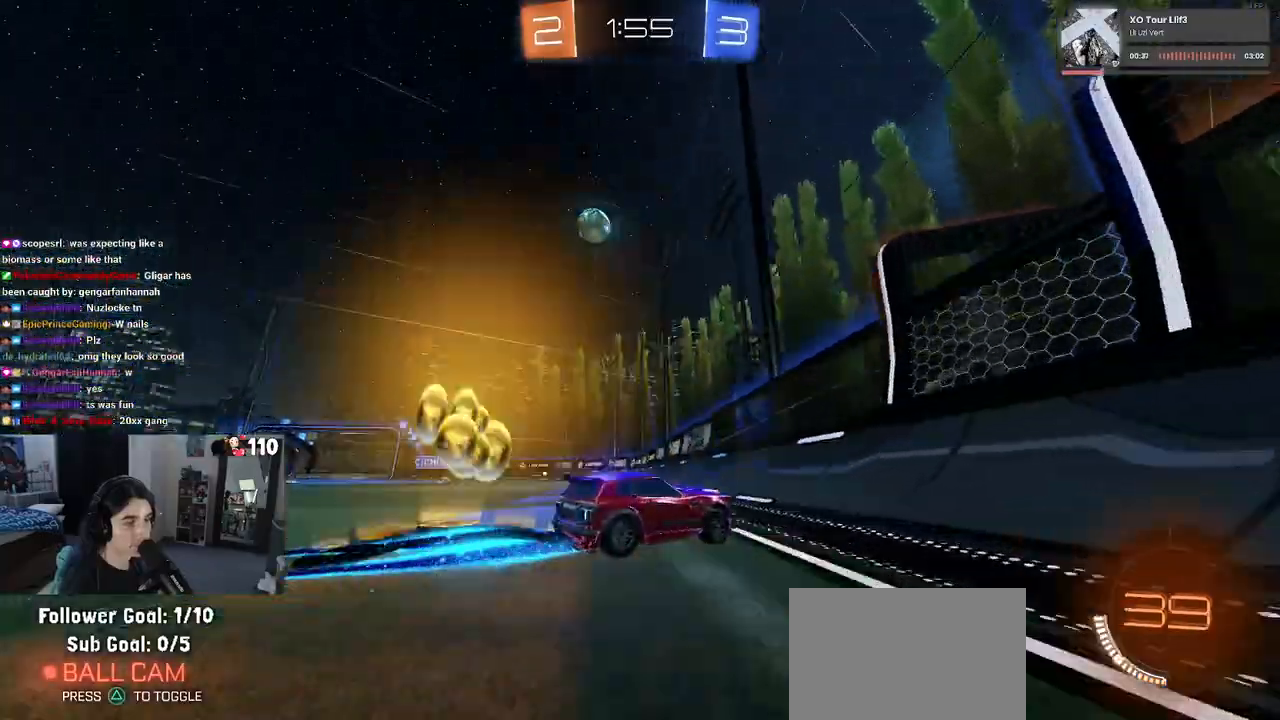
{"buttons": ["R2"], "left_stick": "center", "right_stick": "center", "events": [[133, "left_stick", "left"], [267, "L2", "down"], [300, "R2", "up"], [417, "left_stick", "center"], [467, "R2", "down"], [483, "L2", "up"]]}
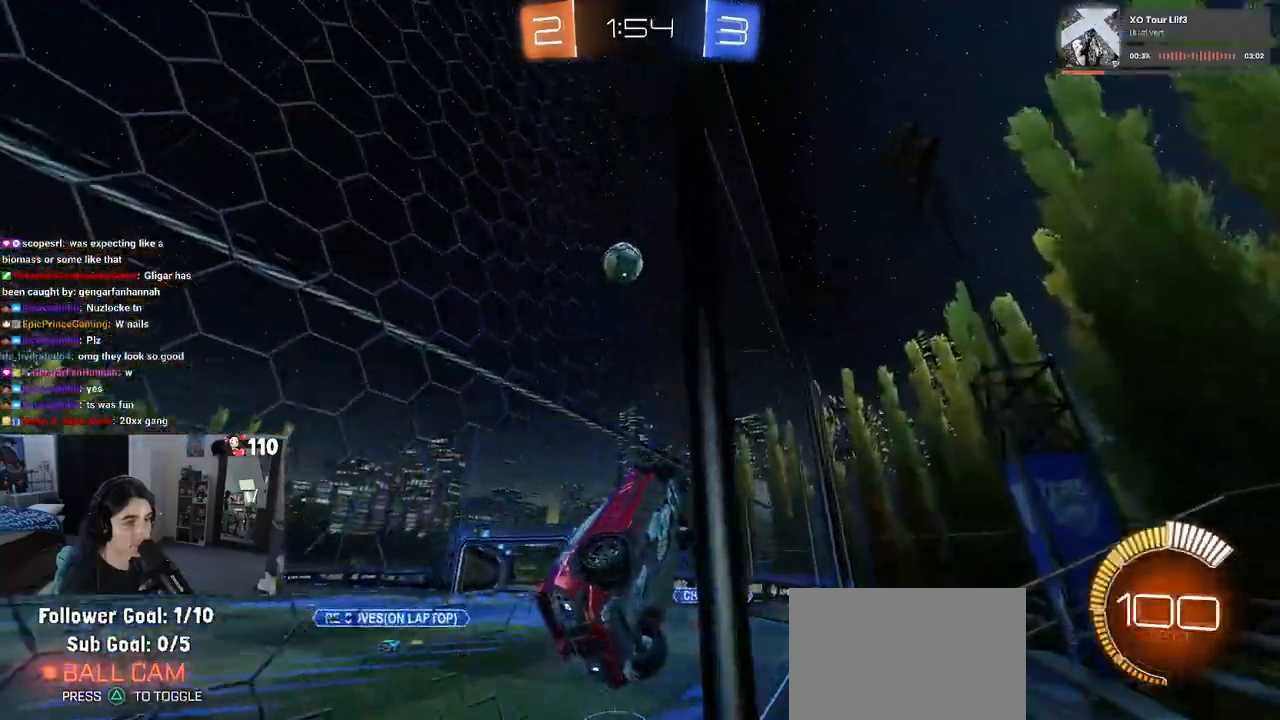
{"buttons": ["L1"], "left_stick": "right", "right_stick": "center", "events": [[133, "CROSS", "down"], [167, "left_stick", "down-right"], [200, "L1", "down"], [300, "CROSS", "up"], [350, "left_stick", "down"], [500, "R2", "up"], [500, "left_stick", "right"]]}
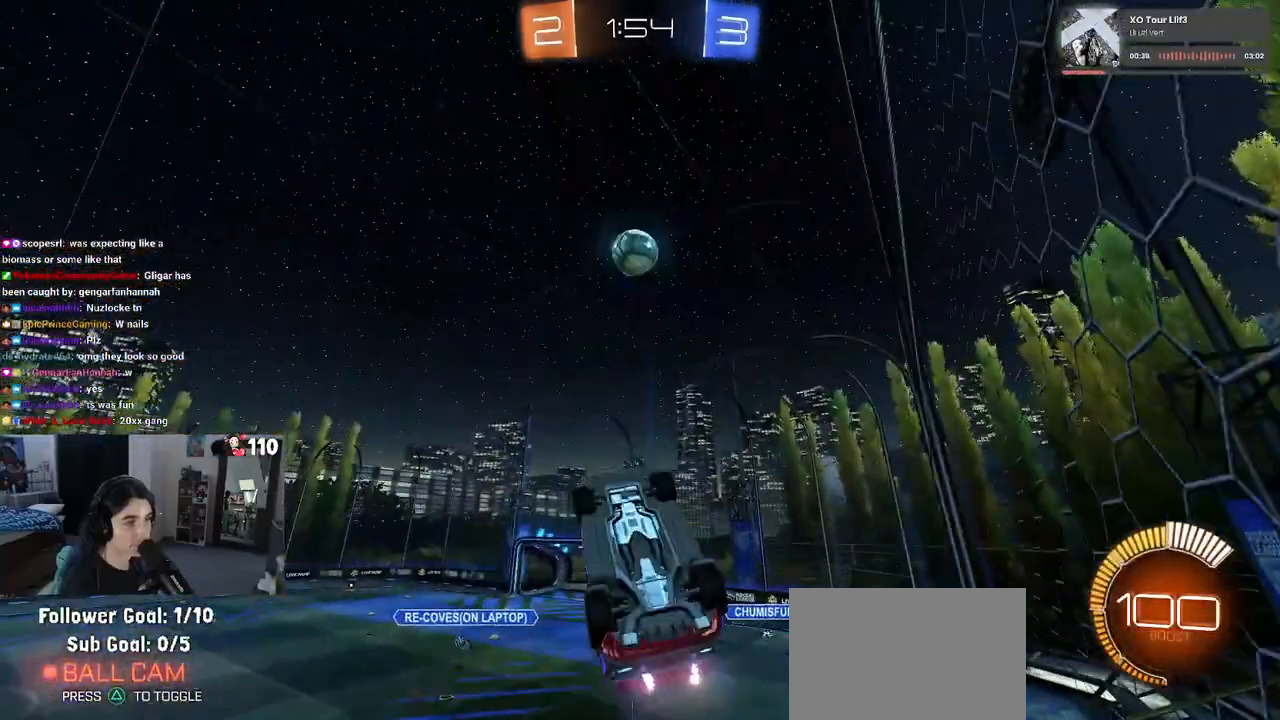
{"buttons": ["L1", "R1"], "left_stick": "down-right", "right_stick": "center", "events": [[83, "R1", "down"], [117, "left_stick", "left"], [417, "left_stick", "down-right"]]}
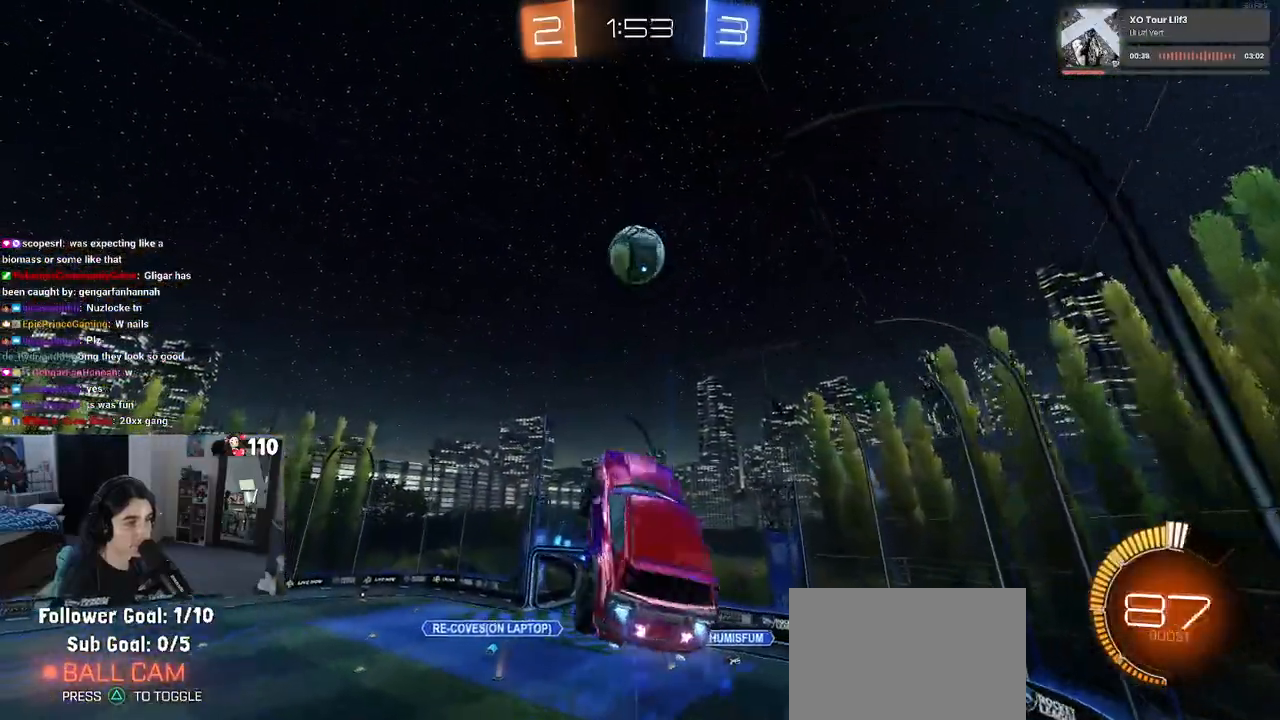
{"buttons": [], "left_stick": "down-left", "right_stick": "center", "events": [[133, "left_stick", "center"], [183, "left_stick", "left"], [233, "left_stick", "down-left"], [350, "L1", "up"], [467, "R1", "up"]]}